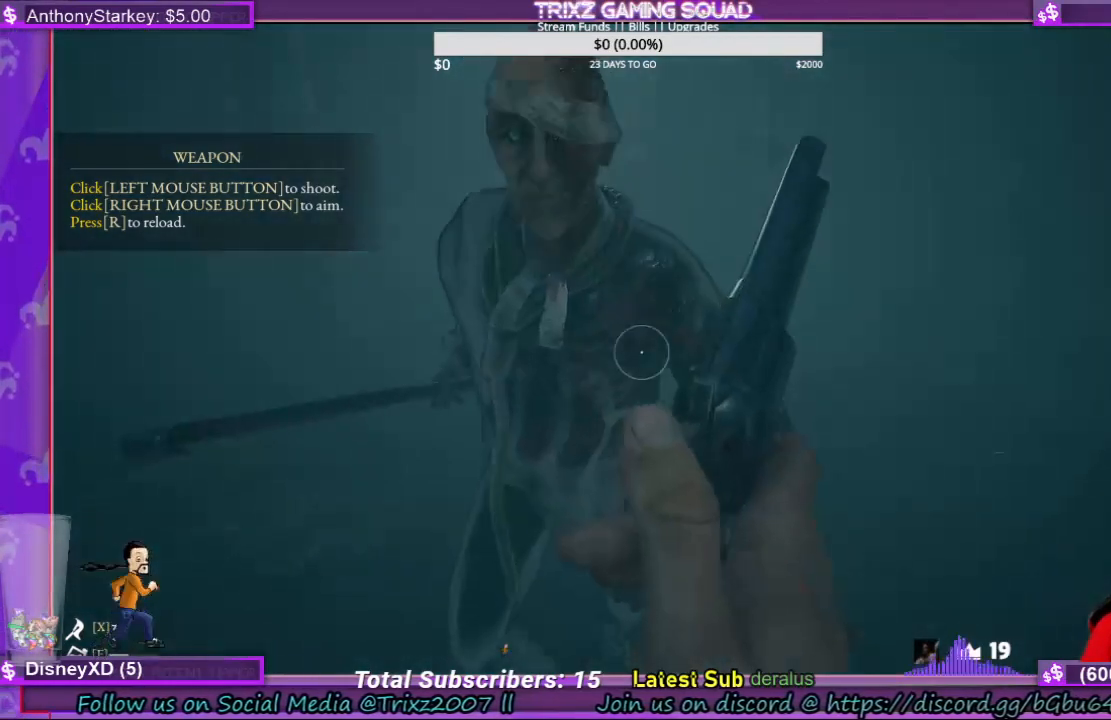
Gameplay with keyboard and mouse; each line is a JSON object with the keys and mouse buttons held at the frame after it. "events" lists presses ("down") and releases ("up") of "a", "ctrl", "d", "e", "f", "q", "r", "s", "shift", "space", "tab", "w", "mouse_left", "mouse_wheel", "mouse_right", "mouse_mb4" and "mouse_mb5" between this image and that frame as [ms after this image, input, new state], when the widget could be followed in between. "mouse_left", "mouse_wheel", "mouse_right", "mouse_mb4", "mouse_mb5" = the "left", "wheel", "right", "mb4", "mb5" buttons of the "mouse" list. No other keys are recorded. "wheel" means that the mouse wheel is clicked or scrolled. Mouse movement is not recorded.
{"keys": ["s"], "mouse": [], "events": [[66, "mouse_left", "up"], [200, "mouse_left", "down"], [300, "mouse_left", "up"], [400, "mouse_left", "down"], [466, "mouse_left", "up"]]}
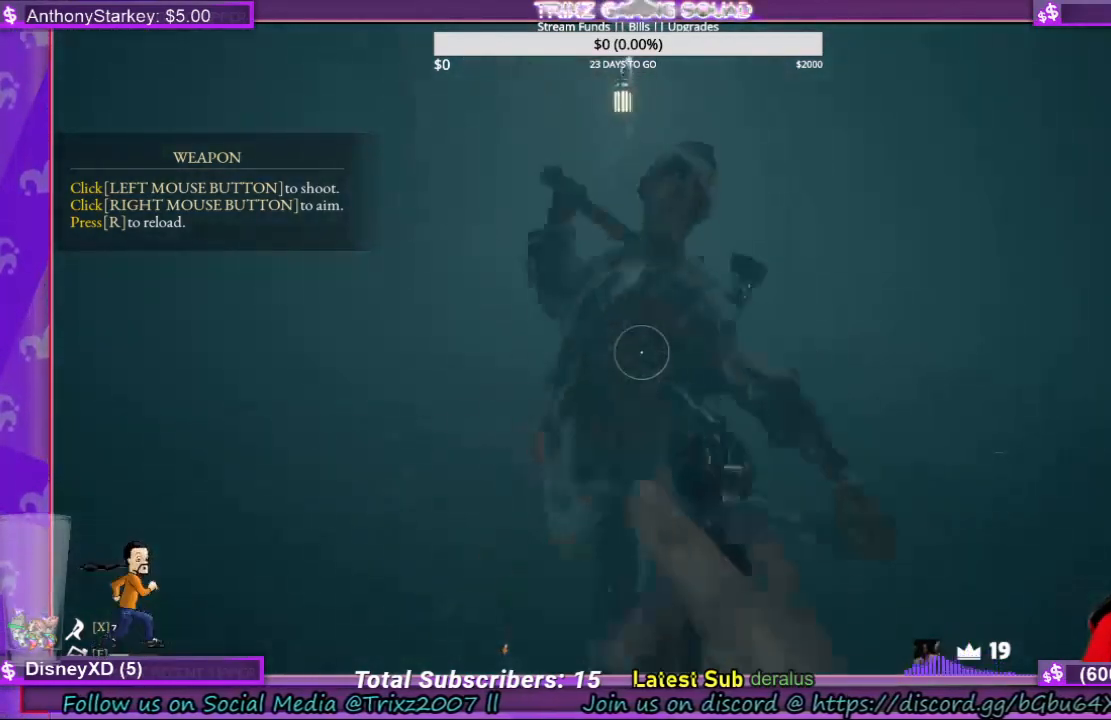
{"keys": ["s"], "mouse": [], "events": [[33, "mouse_left", "down"], [133, "mouse_left", "up"]]}
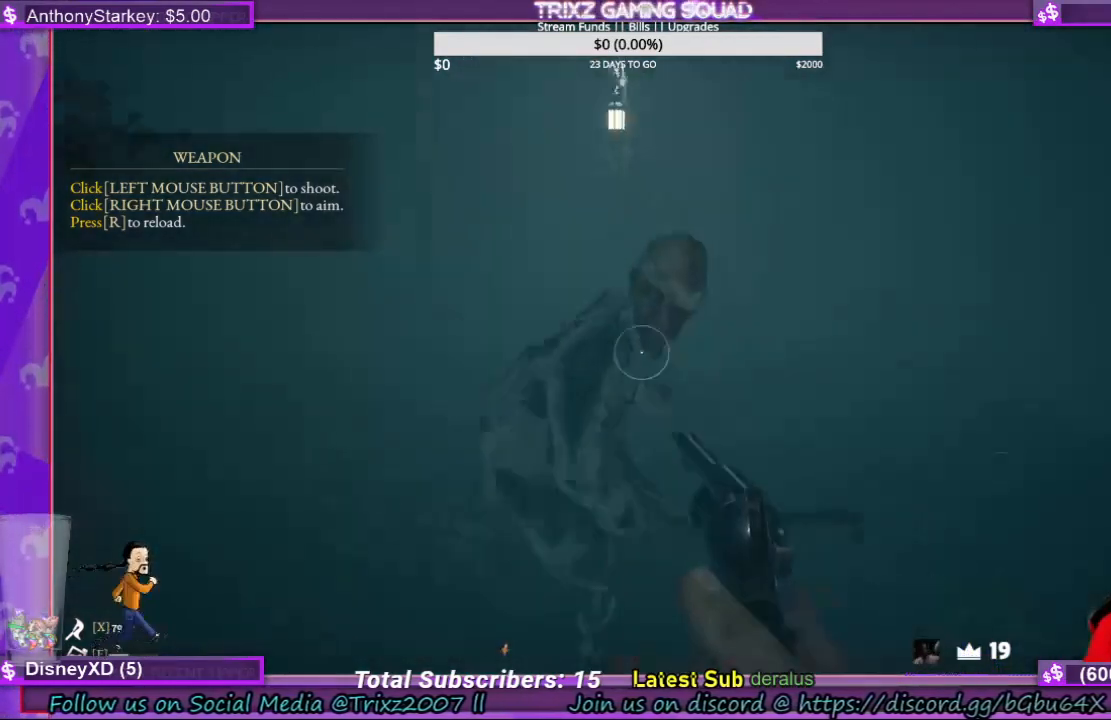
{"keys": ["s"], "mouse": [], "events": [[266, "mouse_left", "down"], [366, "mouse_left", "up"]]}
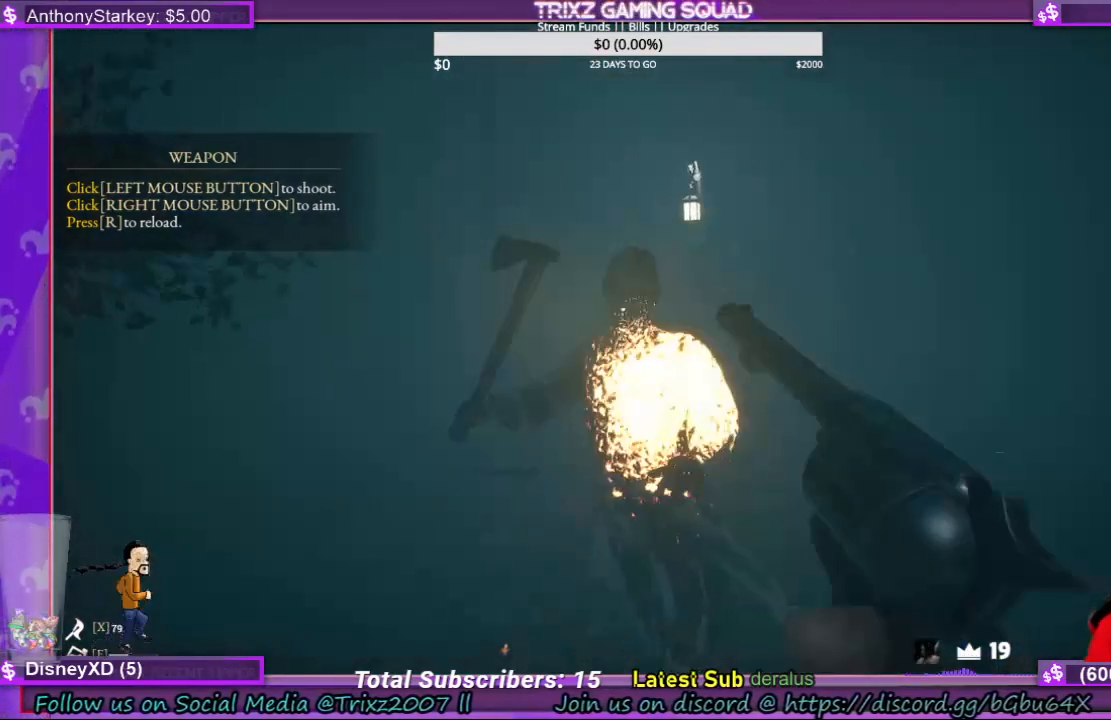
{"keys": [], "mouse": [], "events": [[133, "s", "up"]]}
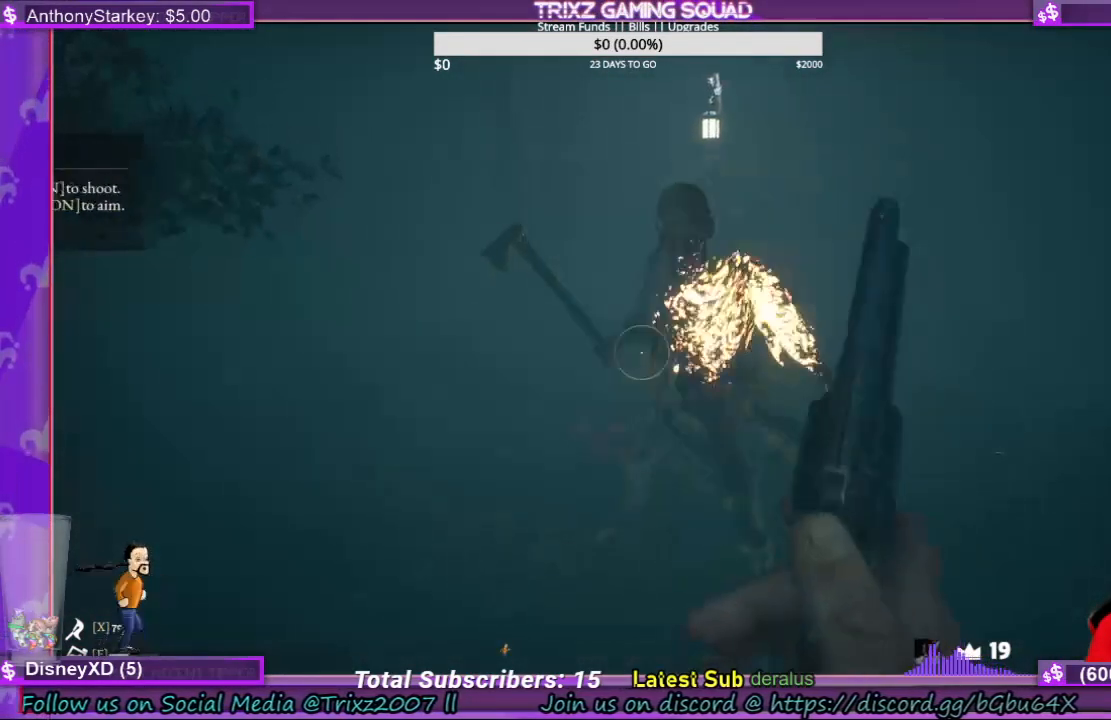
{"keys": ["d", "shift", "w"], "mouse": [], "events": [[333, "d", "down"], [433, "shift", "down"], [433, "w", "down"]]}
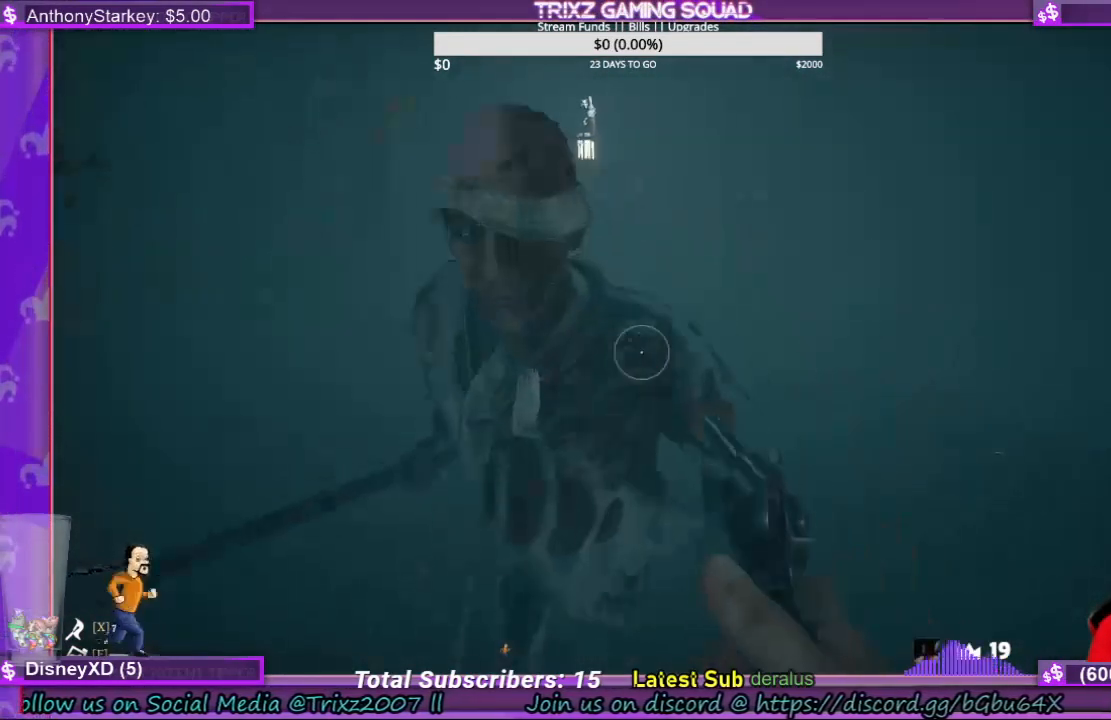
{"keys": ["d", "shift", "w"], "mouse": [], "events": [[300, "d", "up"], [433, "d", "down"]]}
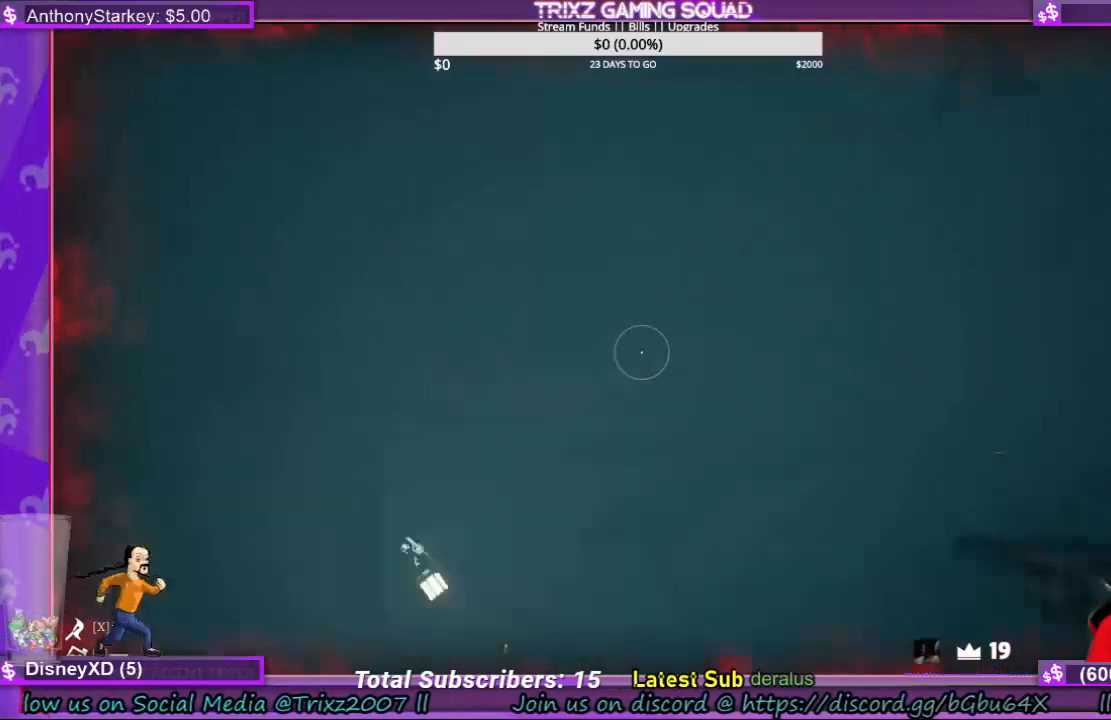
{"keys": ["shift", "w"], "mouse": [], "events": [[33, "d", "up"], [266, "shift", "up"], [366, "shift", "down"]]}
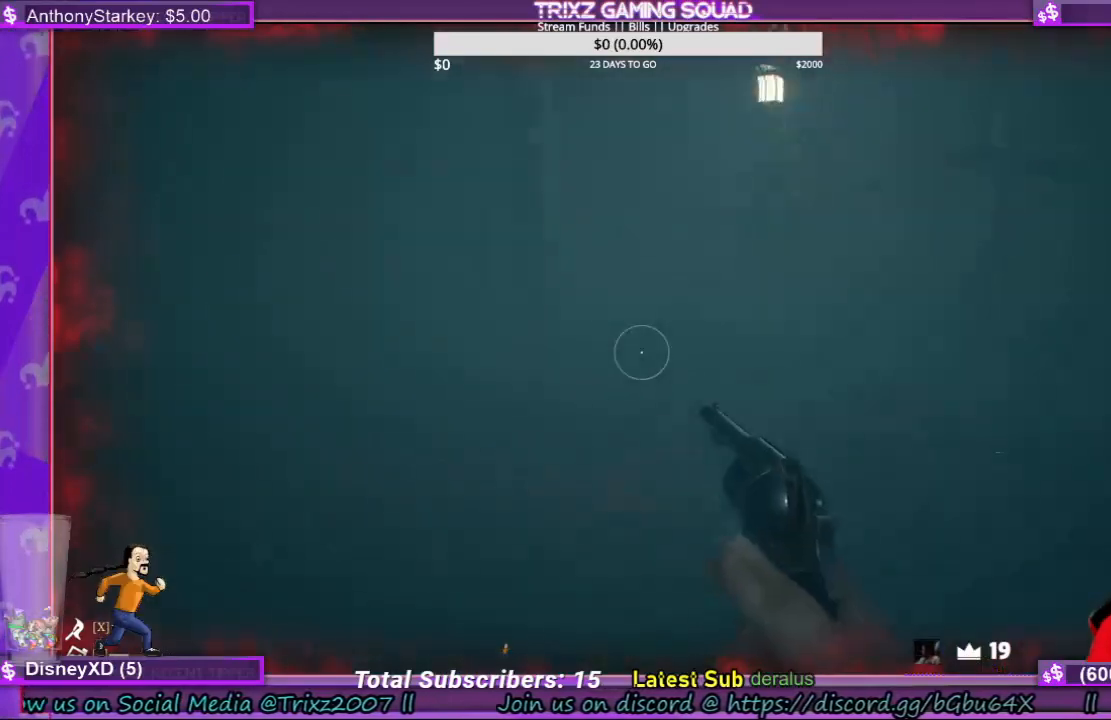
{"keys": ["shift", "w"], "mouse": [], "events": []}
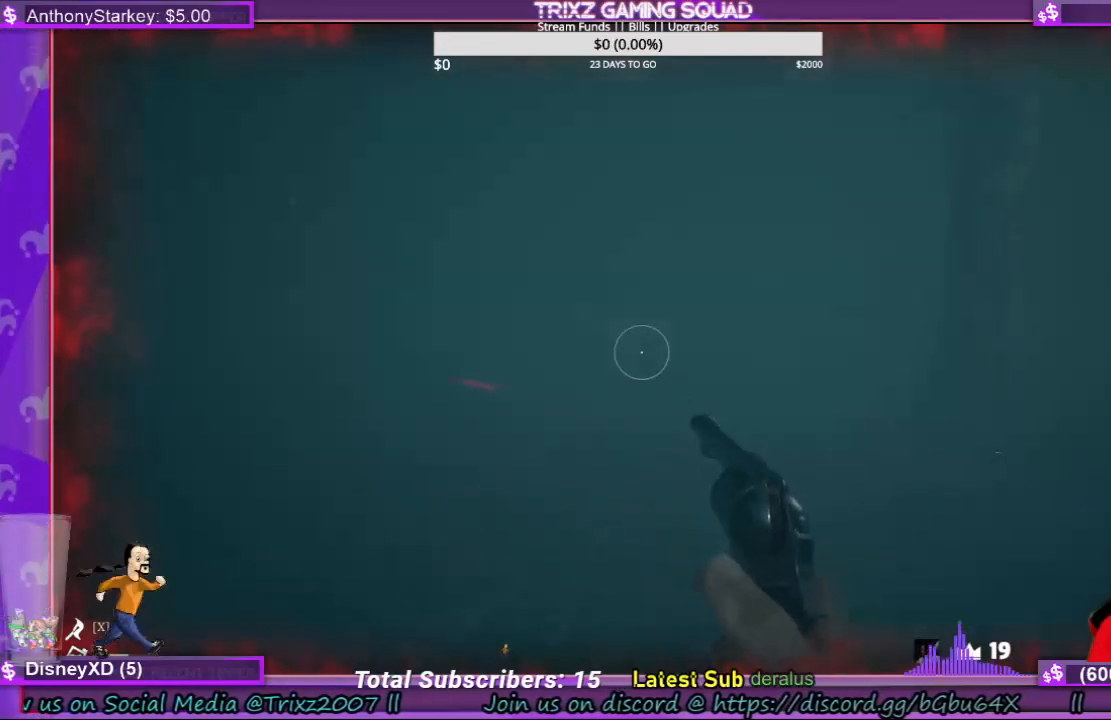
{"keys": ["shift", "w"], "mouse": [], "events": []}
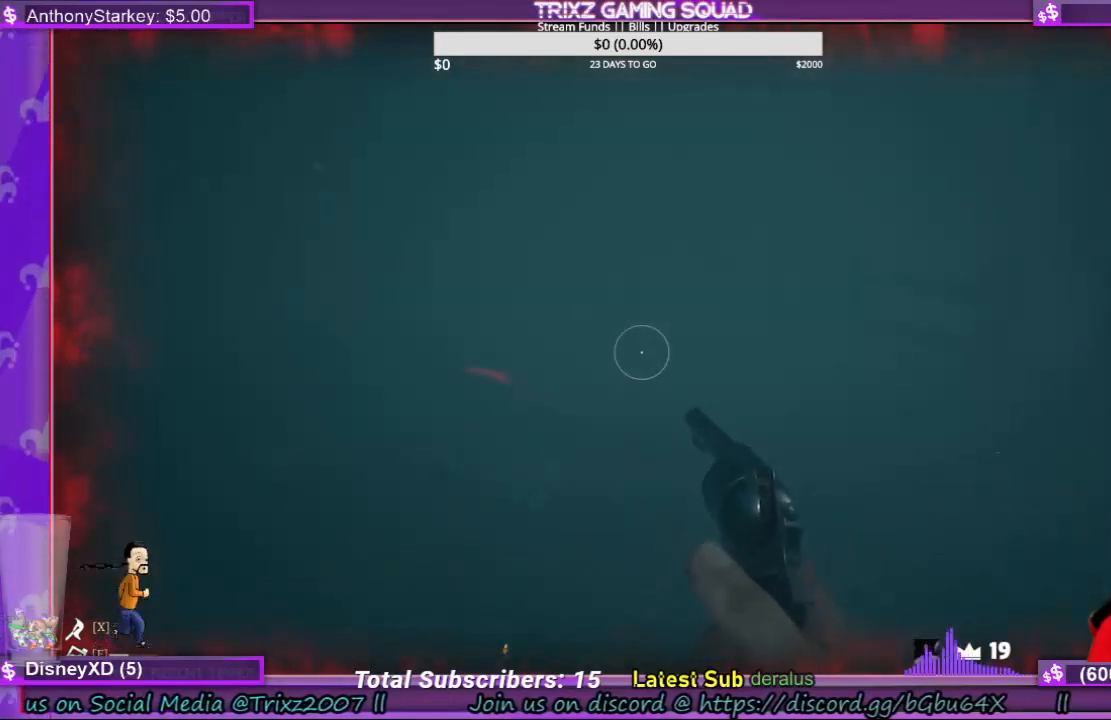
{"keys": ["shift", "w"], "mouse": [], "events": []}
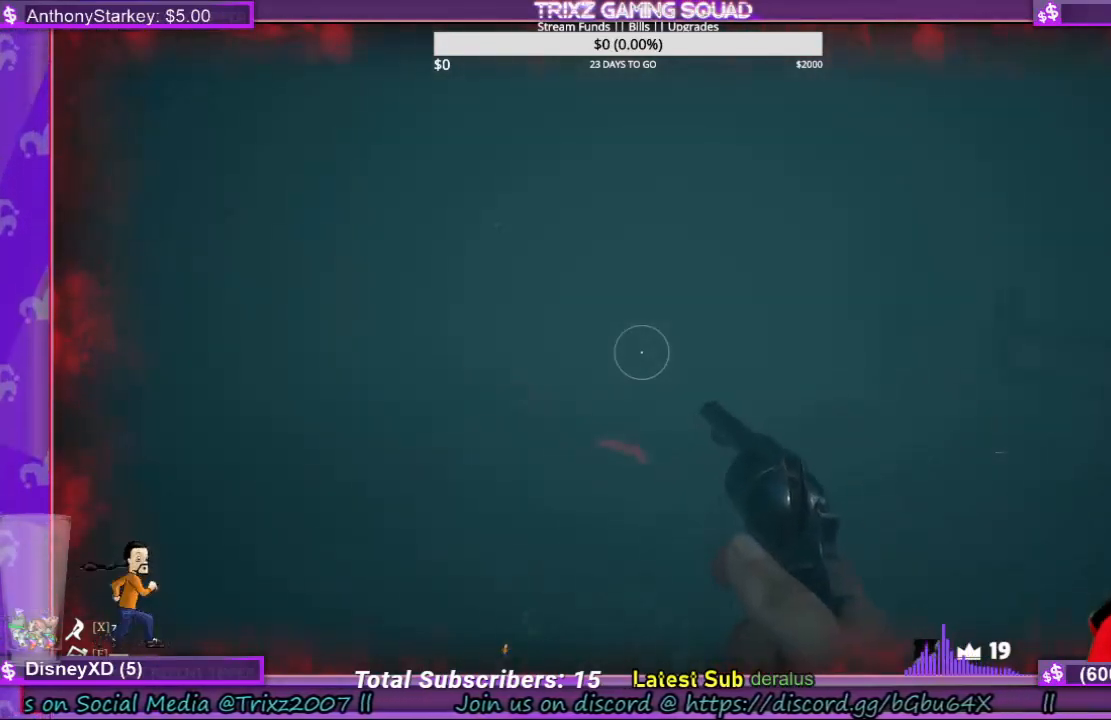
{"keys": ["shift", "w"], "mouse": [], "events": [[166, "shift", "up"], [233, "shift", "down"]]}
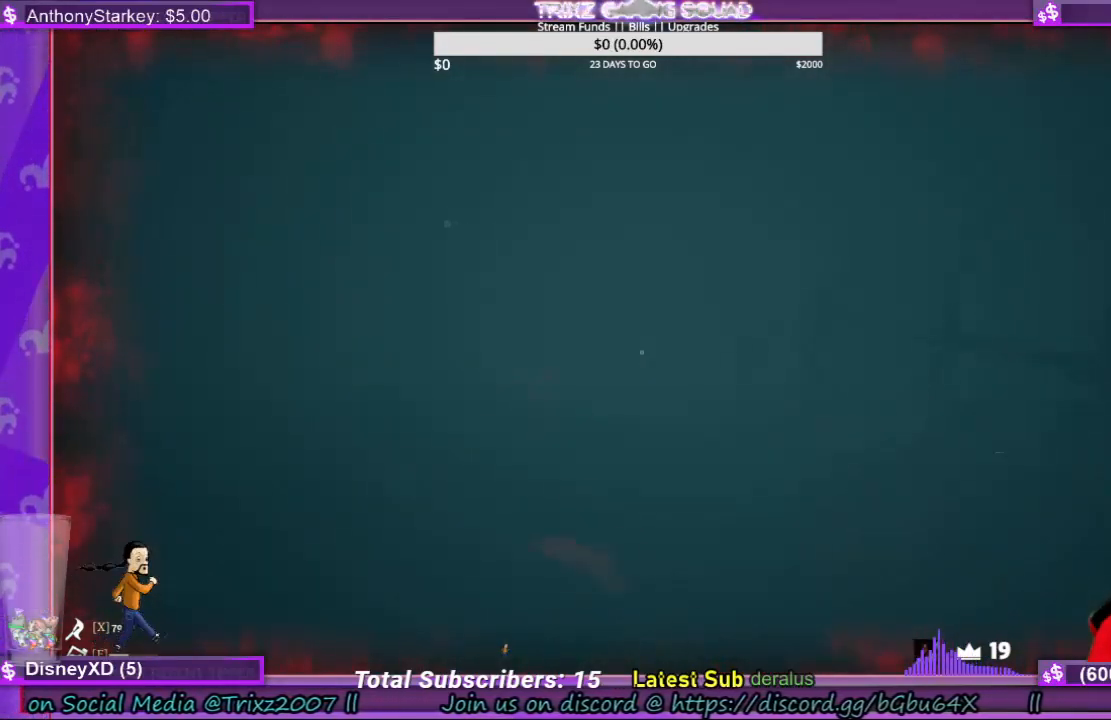
{"keys": ["shift", "w"], "mouse": [], "events": []}
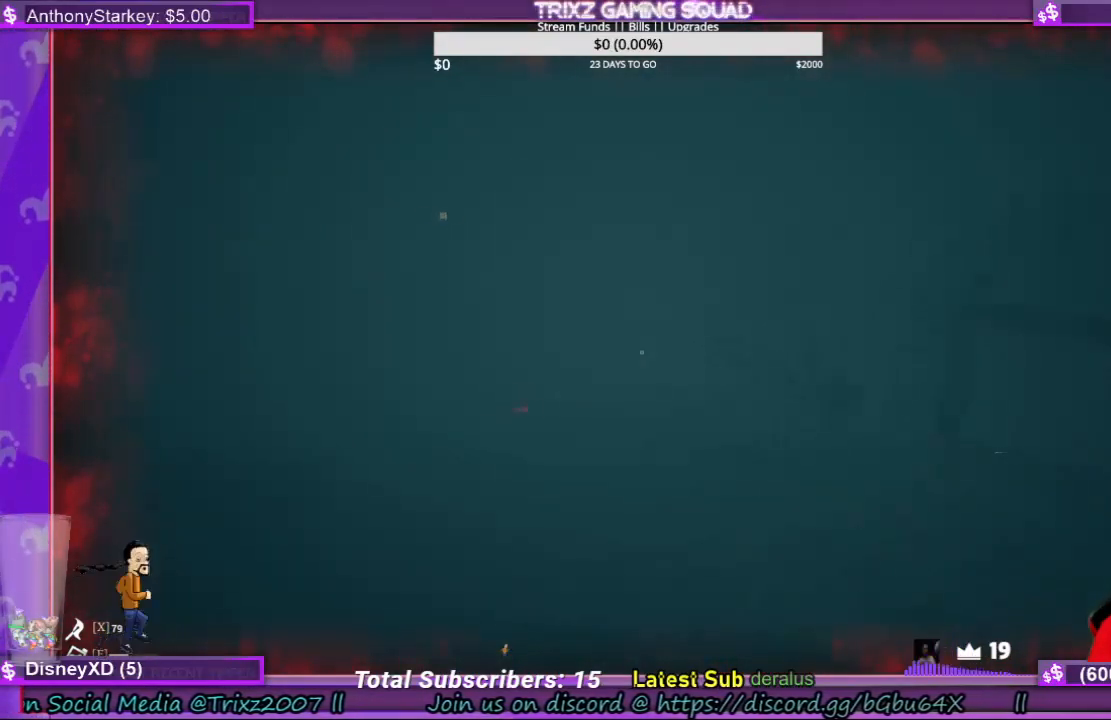
{"keys": ["shift", "w"], "mouse": [], "events": []}
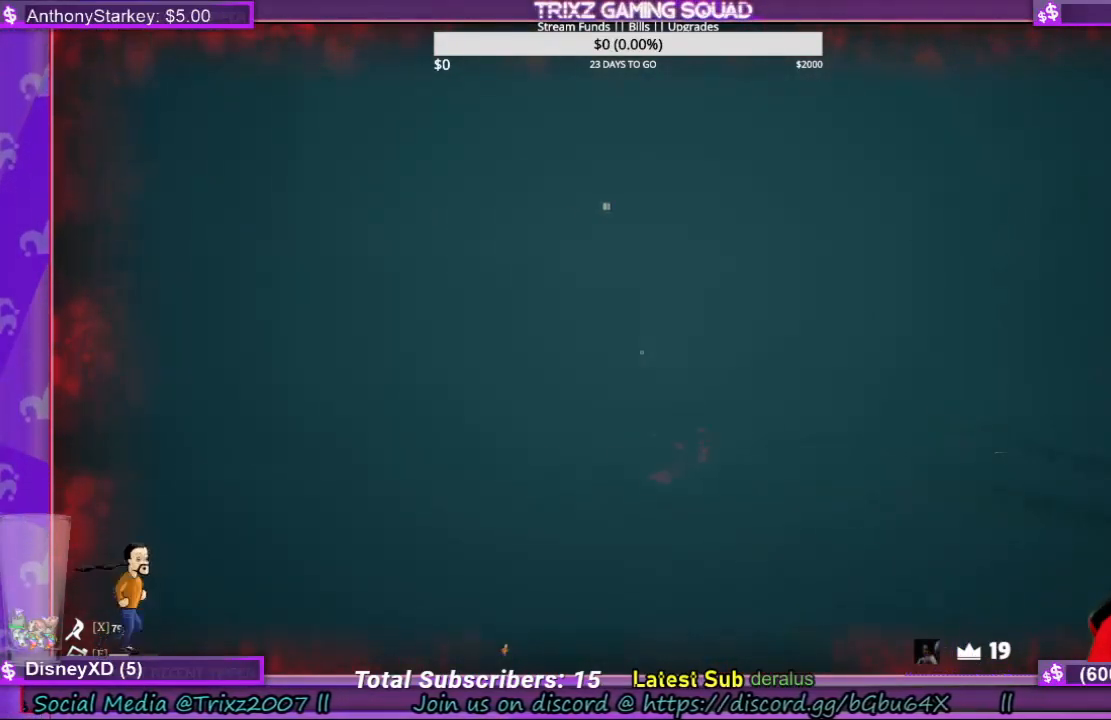
{"keys": ["shift", "w"], "mouse": [], "events": []}
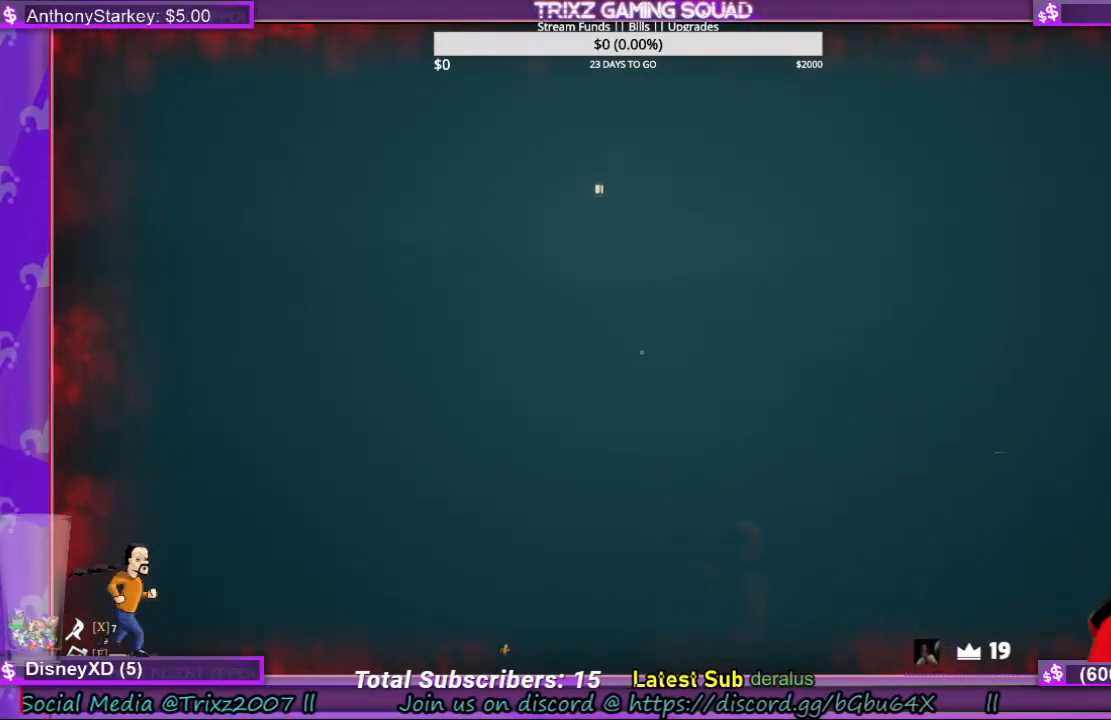
{"keys": ["shift", "w"], "mouse": [], "events": []}
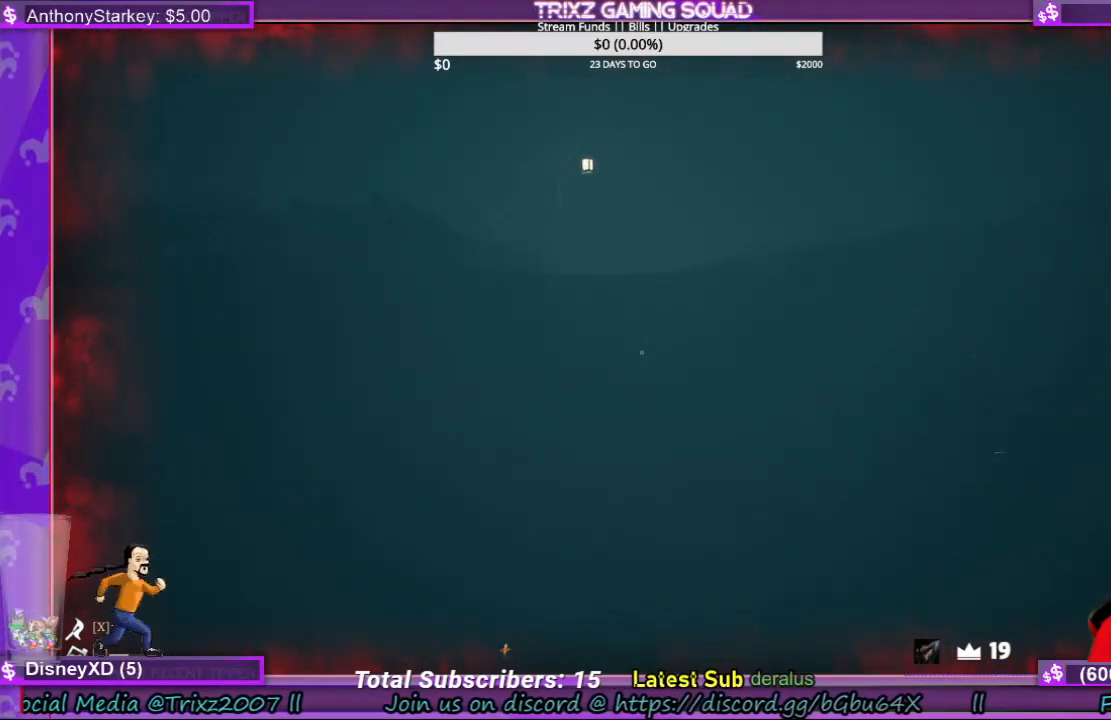
{"keys": ["shift", "w"], "mouse": [], "events": []}
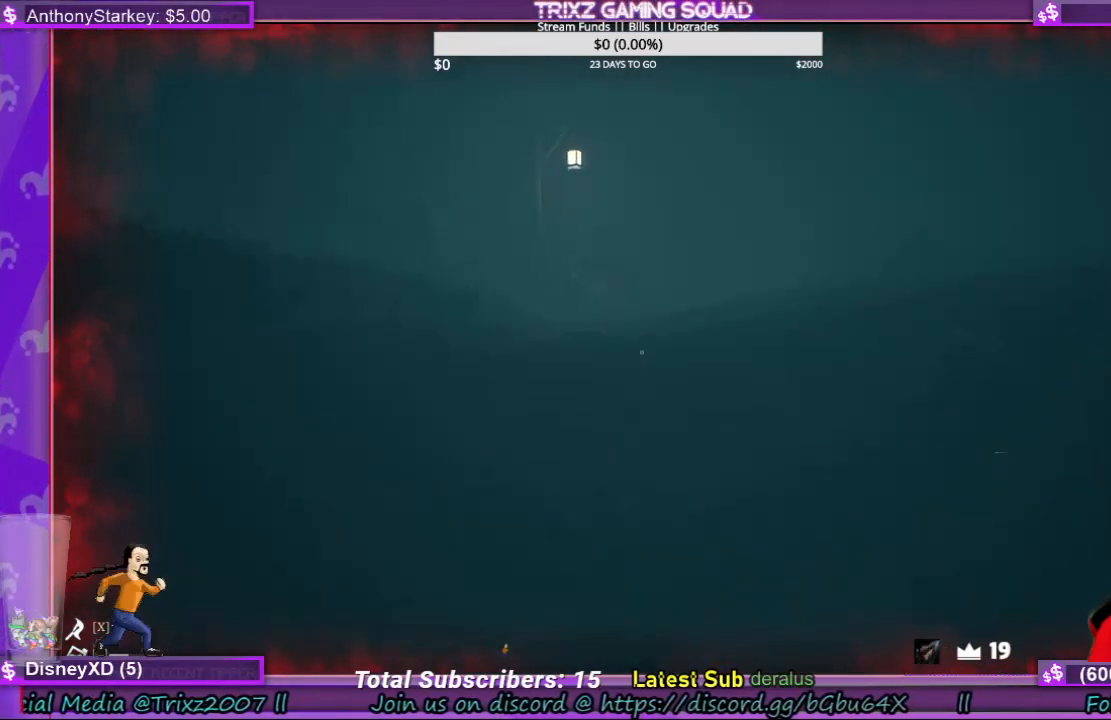
{"keys": ["shift", "w"], "mouse": [], "events": []}
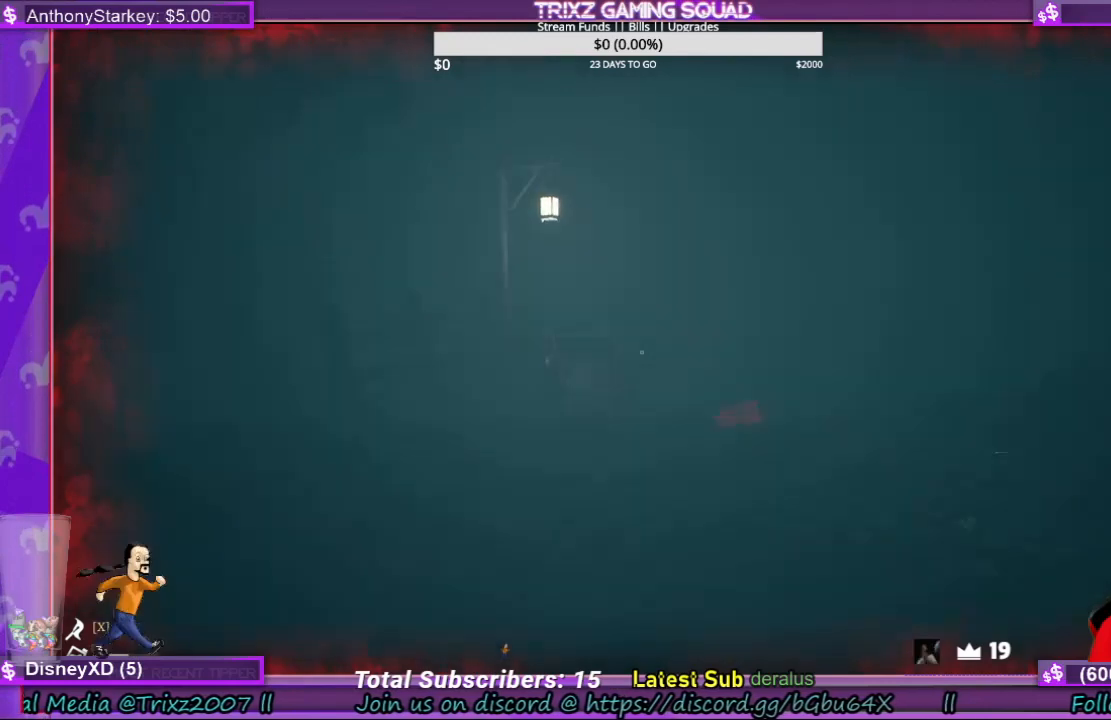
{"keys": ["shift", "w"], "mouse": [], "events": []}
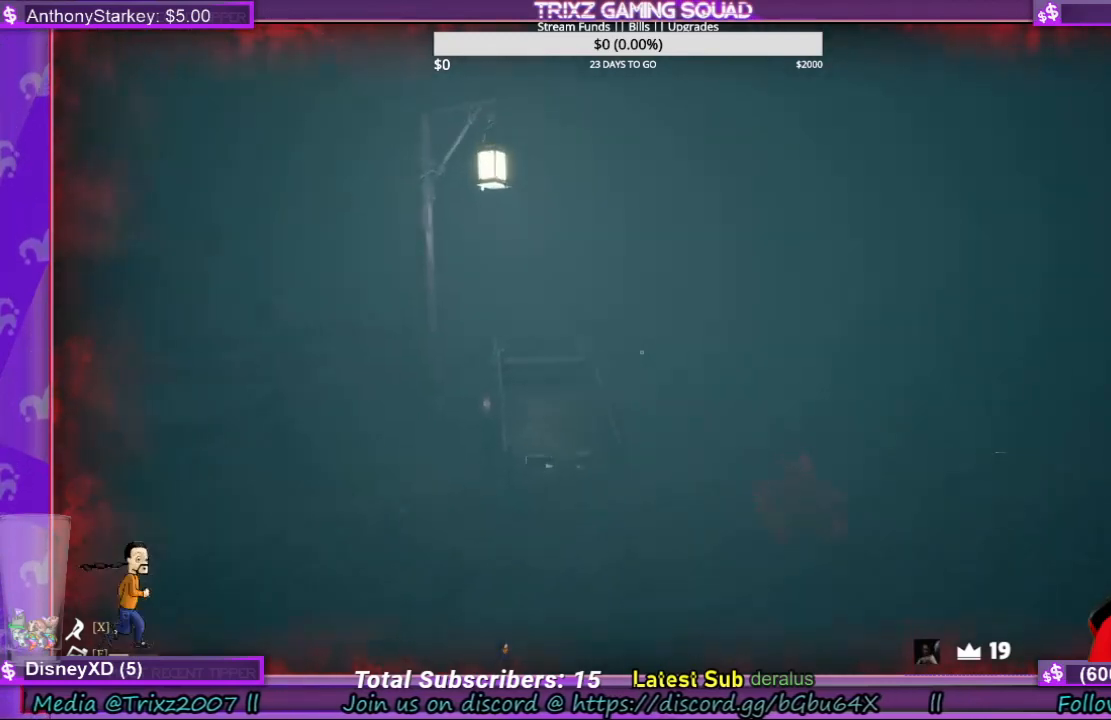
{"keys": ["shift", "w"], "mouse": [], "events": []}
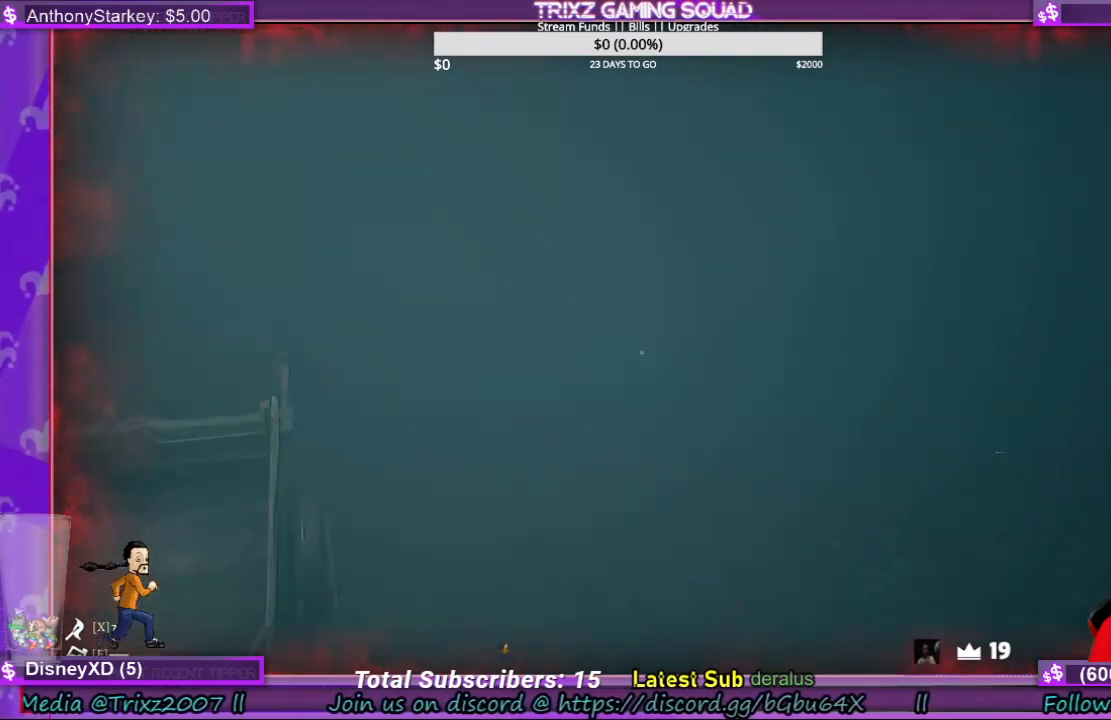
{"keys": ["shift", "w"], "mouse": [], "events": []}
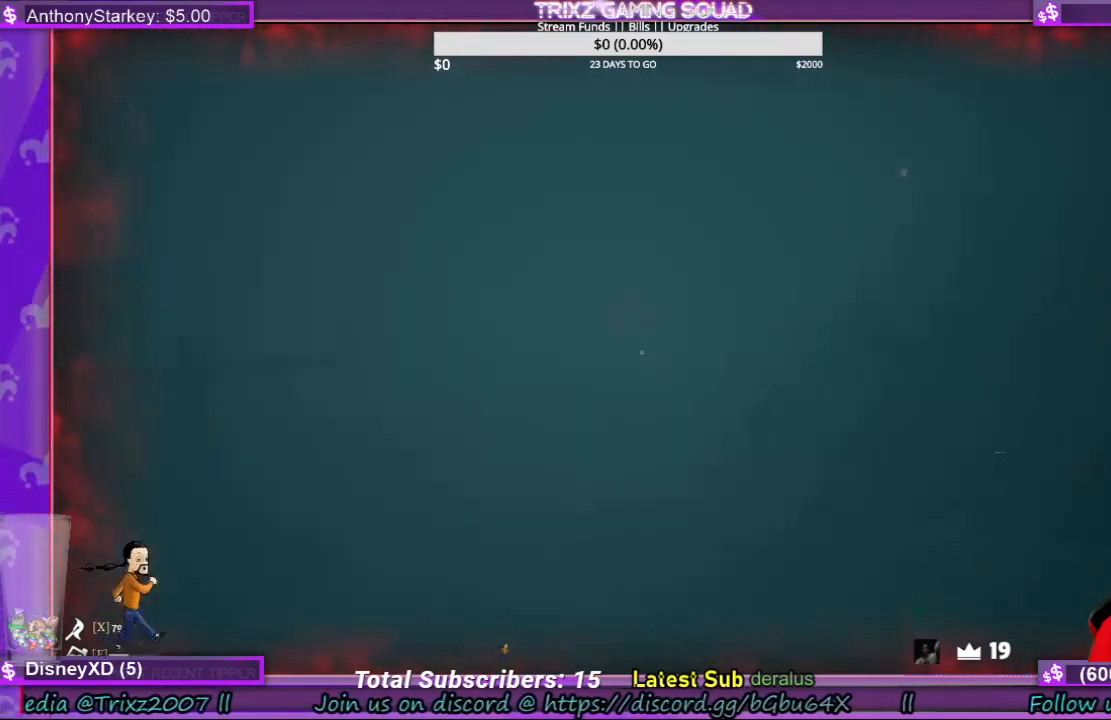
{"keys": ["shift", "w"], "mouse": [], "events": []}
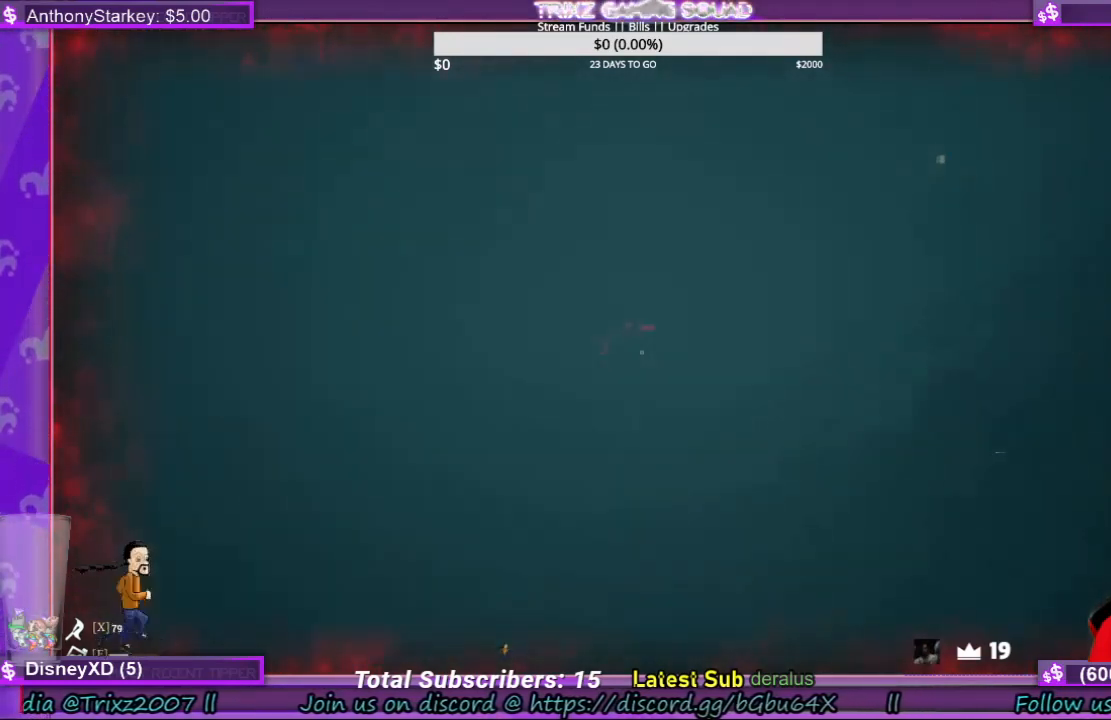
{"keys": ["s"], "mouse": [], "events": [[266, "d", "down"], [266, "w", "up"], [300, "shift", "up"], [400, "s", "down"], [466, "d", "up"]]}
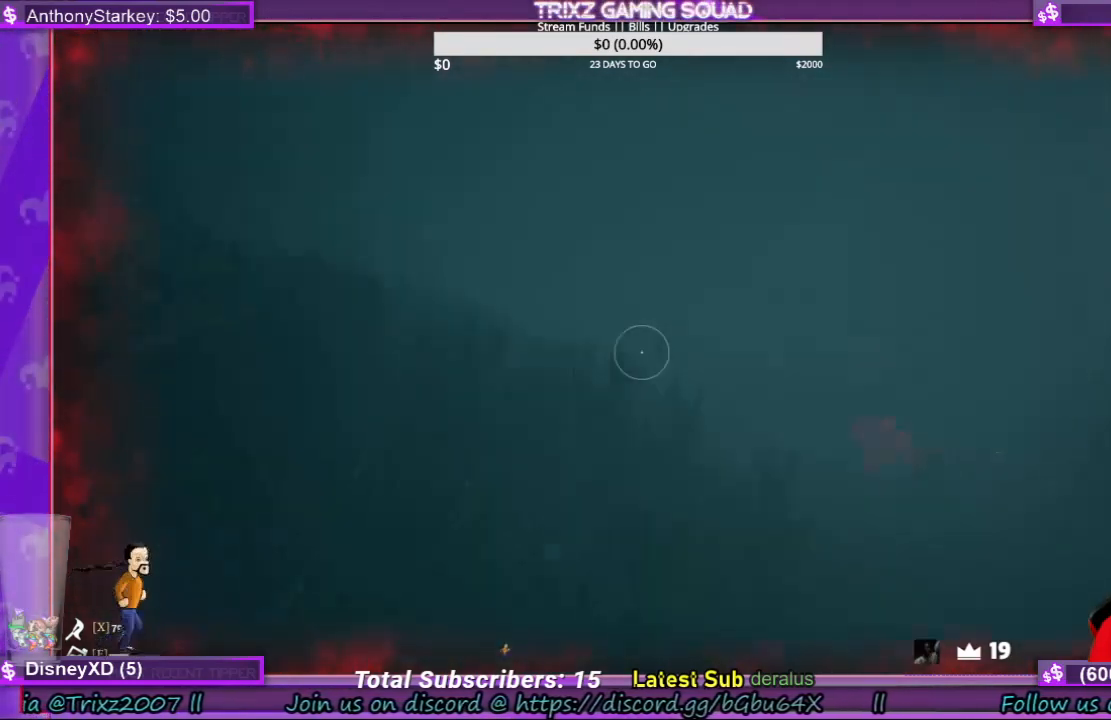
{"keys": ["s"], "mouse": [], "events": []}
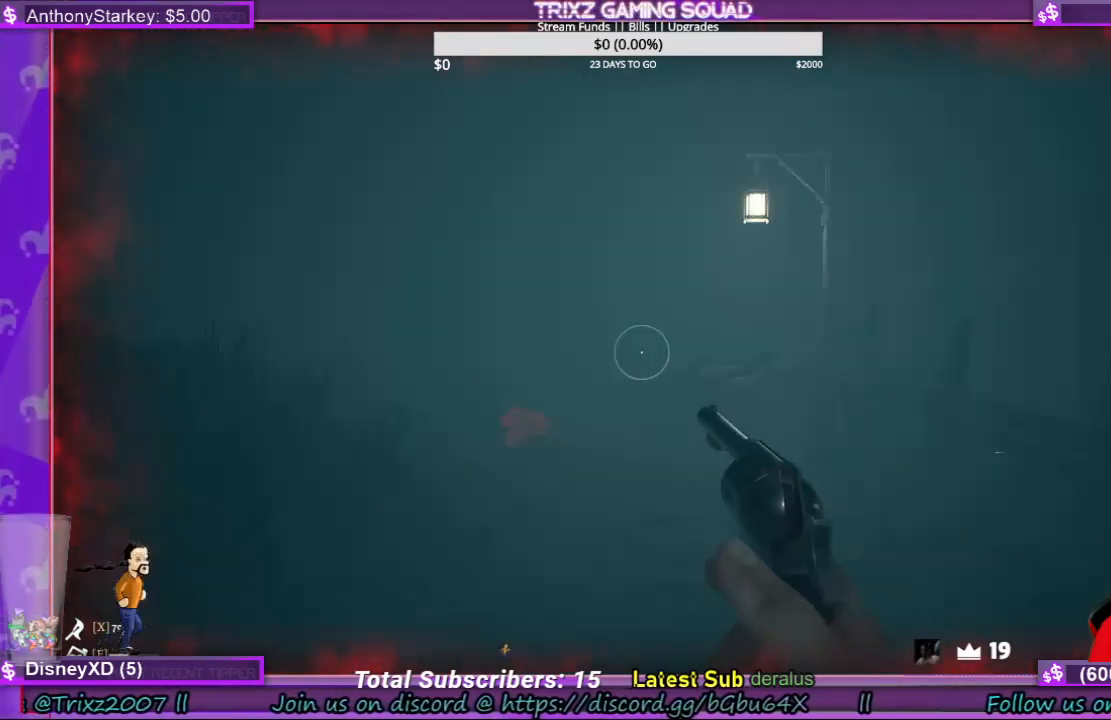
{"keys": ["s"], "mouse": [], "events": []}
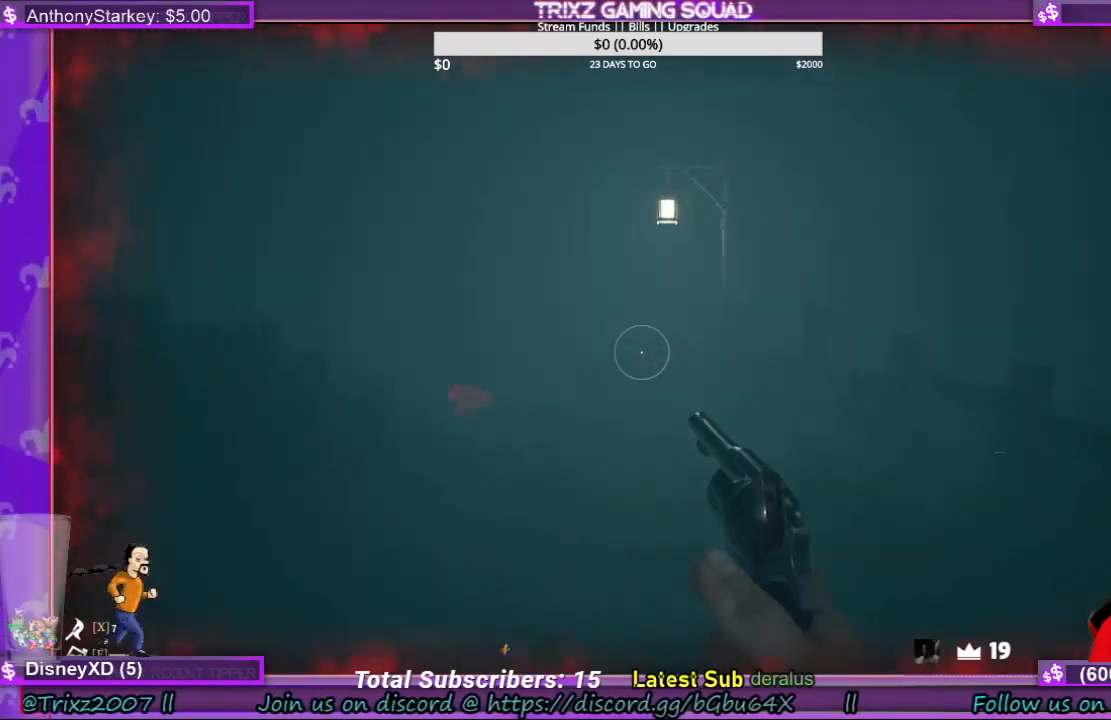
{"keys": ["d"], "mouse": [], "events": [[333, "d", "down"], [366, "s", "up"]]}
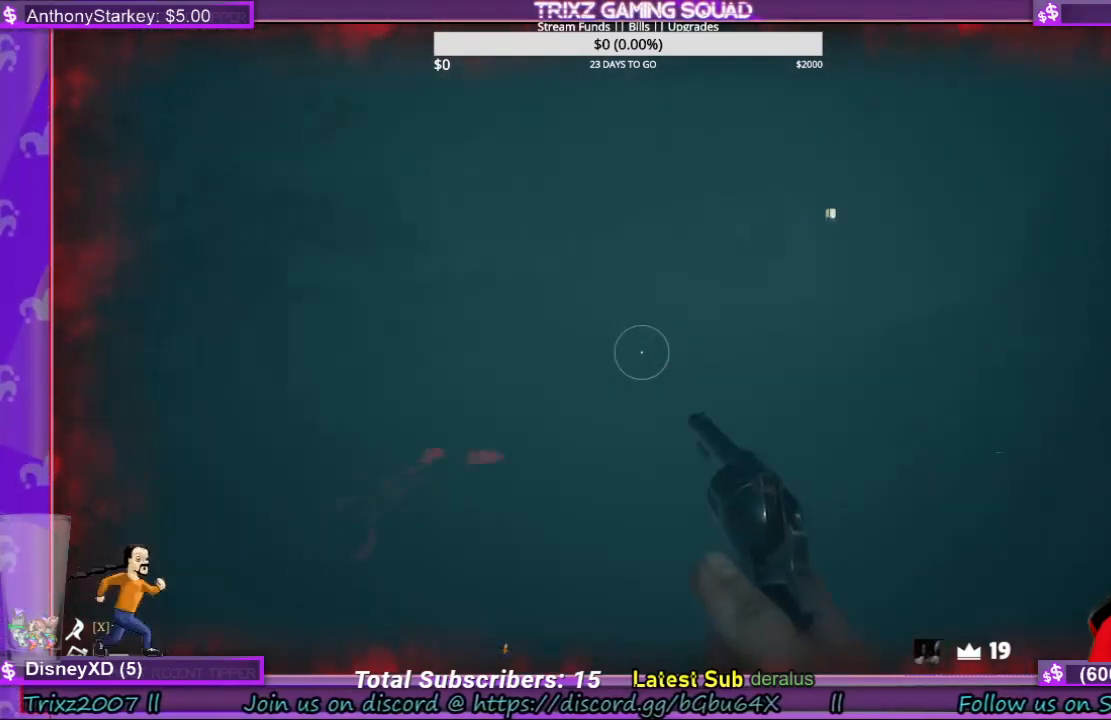
{"keys": ["shift", "w"], "mouse": [], "events": [[66, "w", "down"], [166, "d", "up"], [300, "shift", "down"]]}
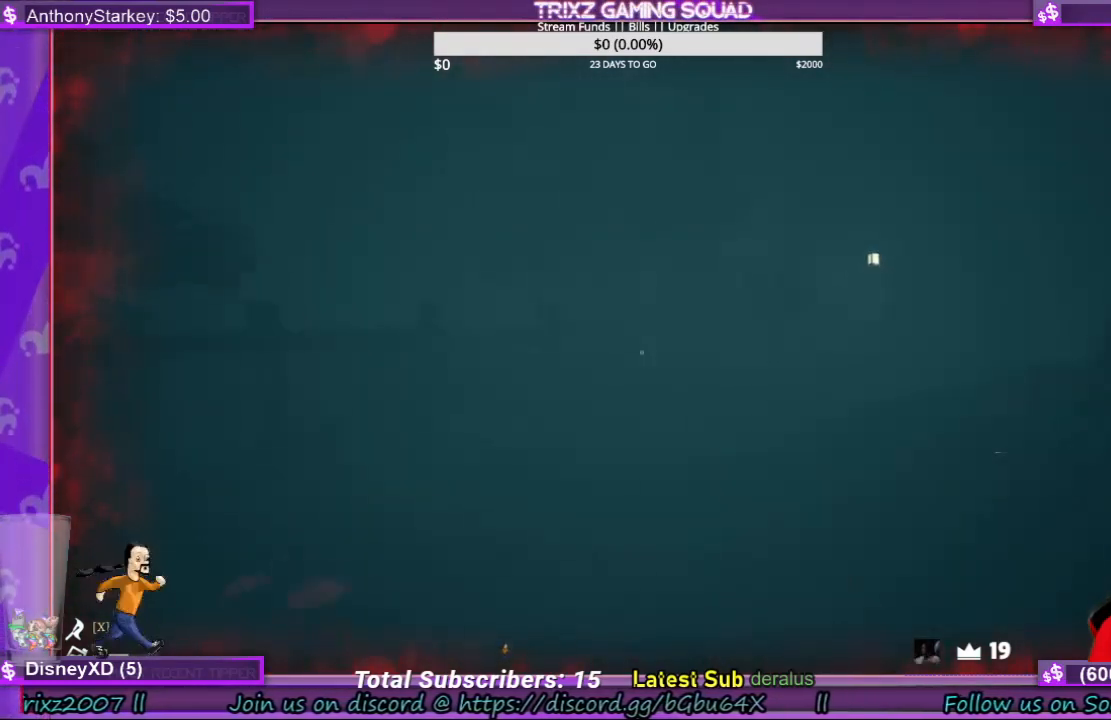
{"keys": ["shift", "w"], "mouse": [], "events": [[100, "a", "down"], [266, "a", "up"]]}
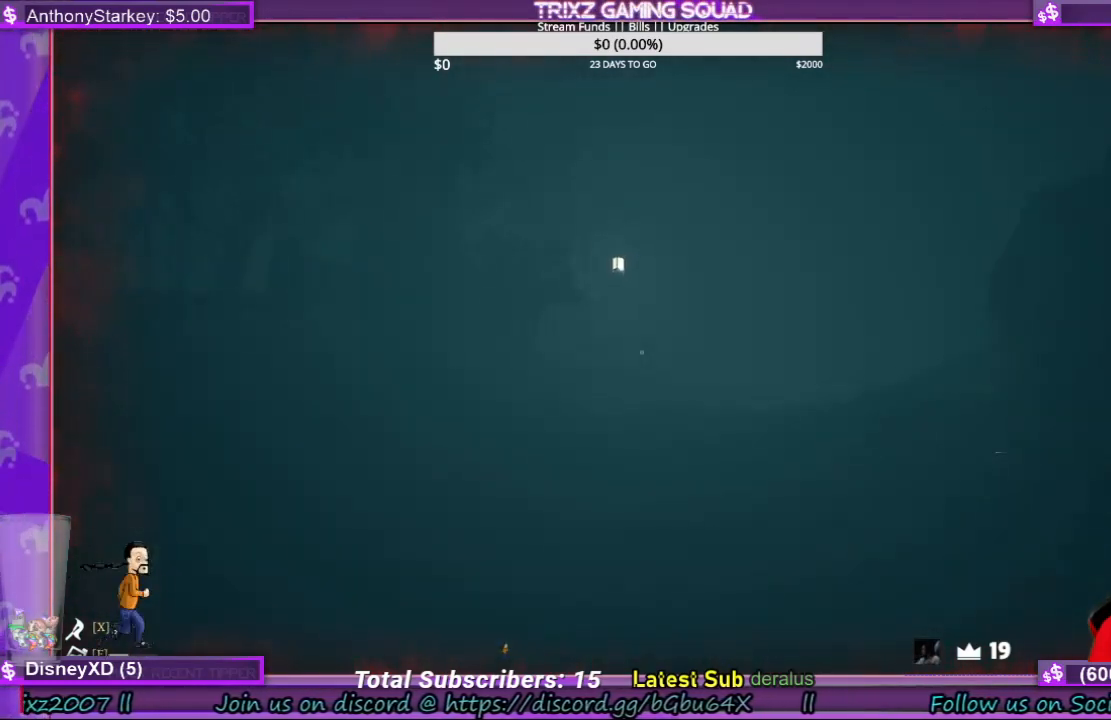
{"keys": ["shift", "w"], "mouse": [], "events": [[33, "a", "down"], [500, "a", "up"]]}
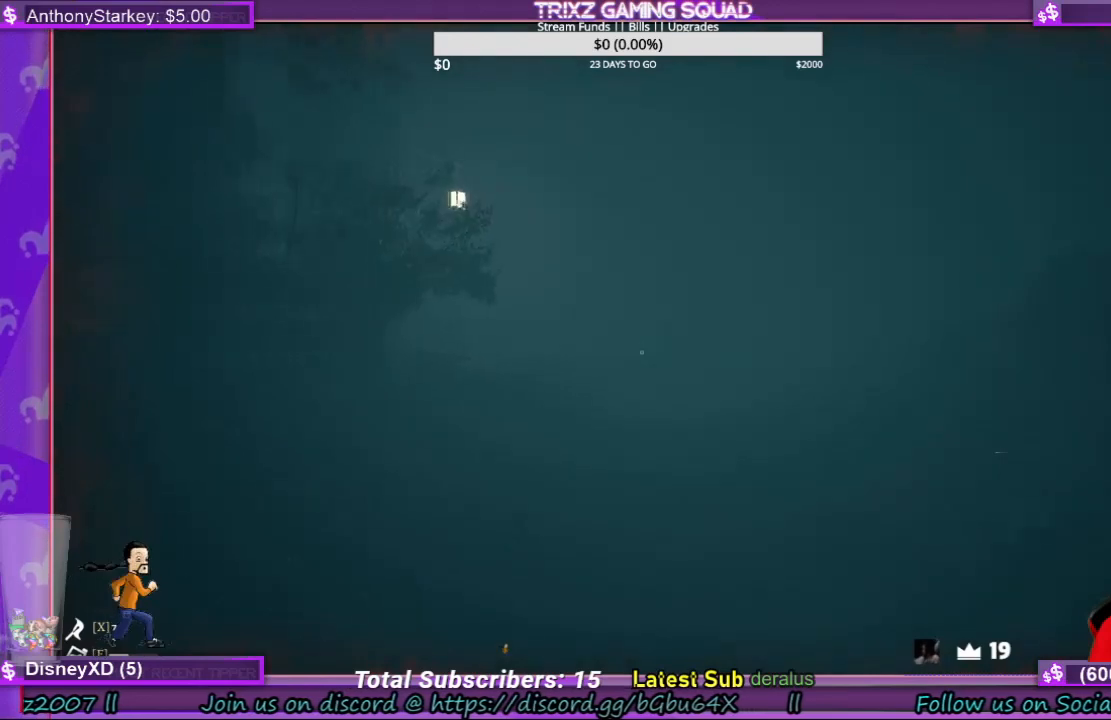
{"keys": ["shift", "w"], "mouse": [], "events": []}
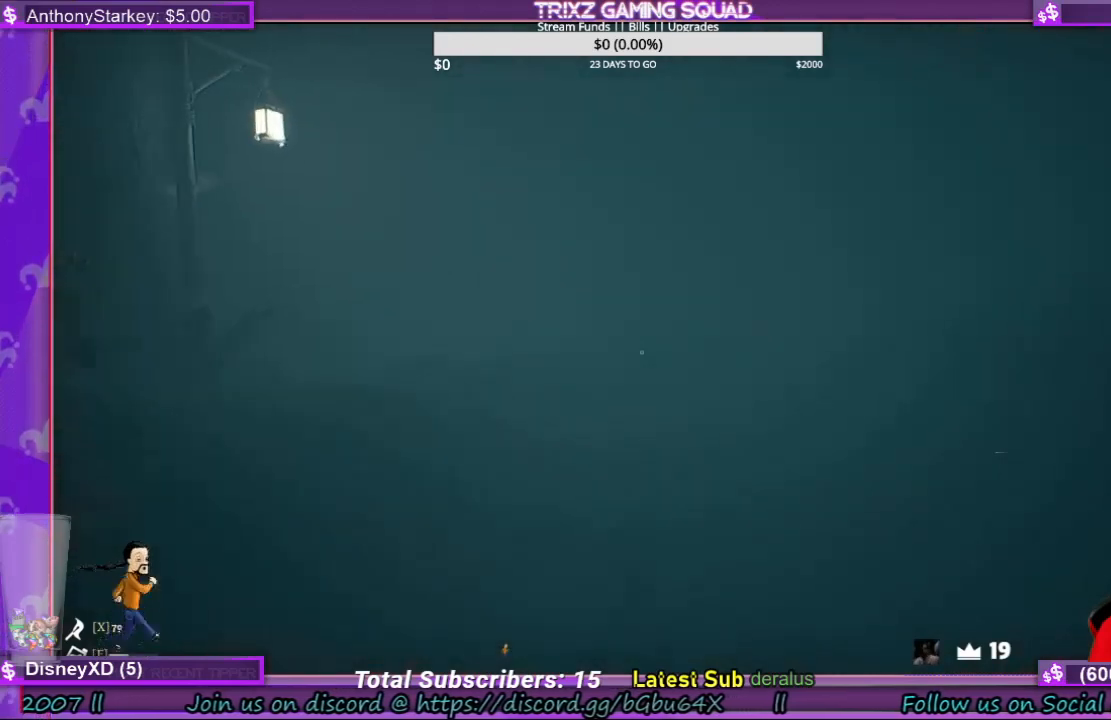
{"keys": ["shift", "w"], "mouse": [], "events": []}